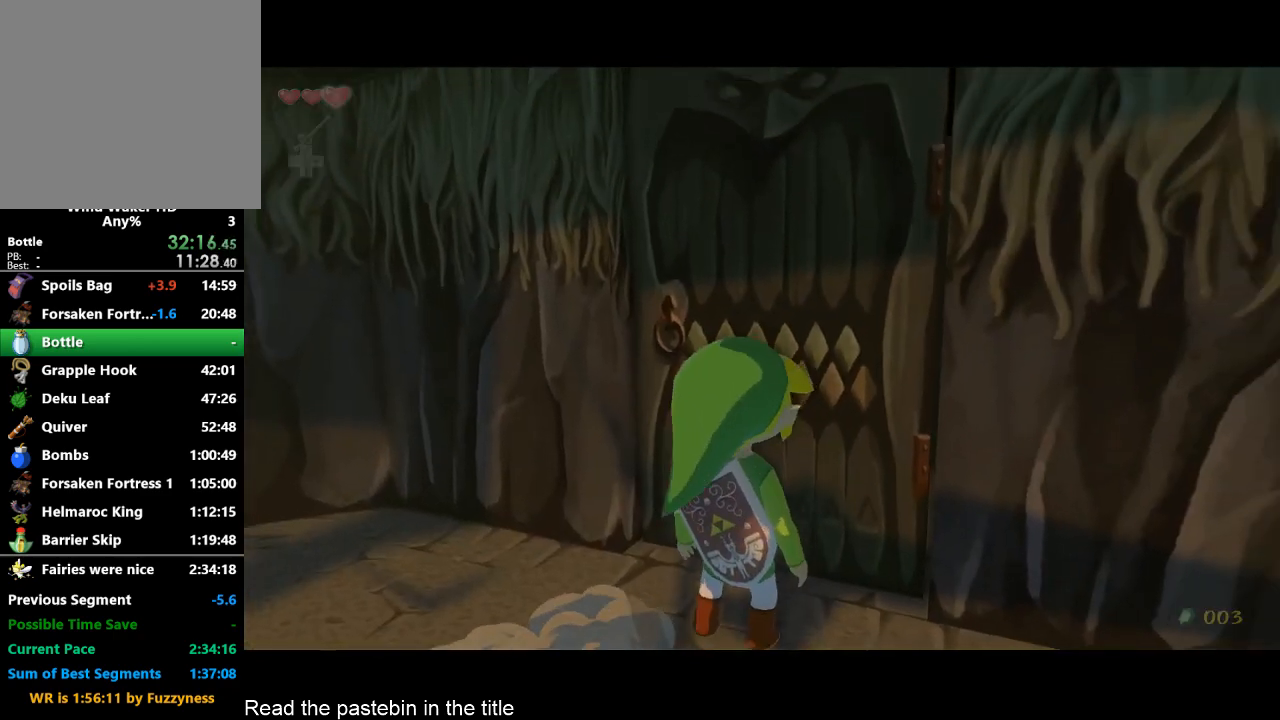
Gameplay with a controller (Nintendo layout); each line is a JSON object with the inputs held at the frame after it. "events" lists button and stick changes between this image and that frame as [ms after this image, input, new state], when the widget could be followed in between. Not read: L3 R3.
{"buttons": [], "left_stick": "center", "right_stick": "center", "events": []}
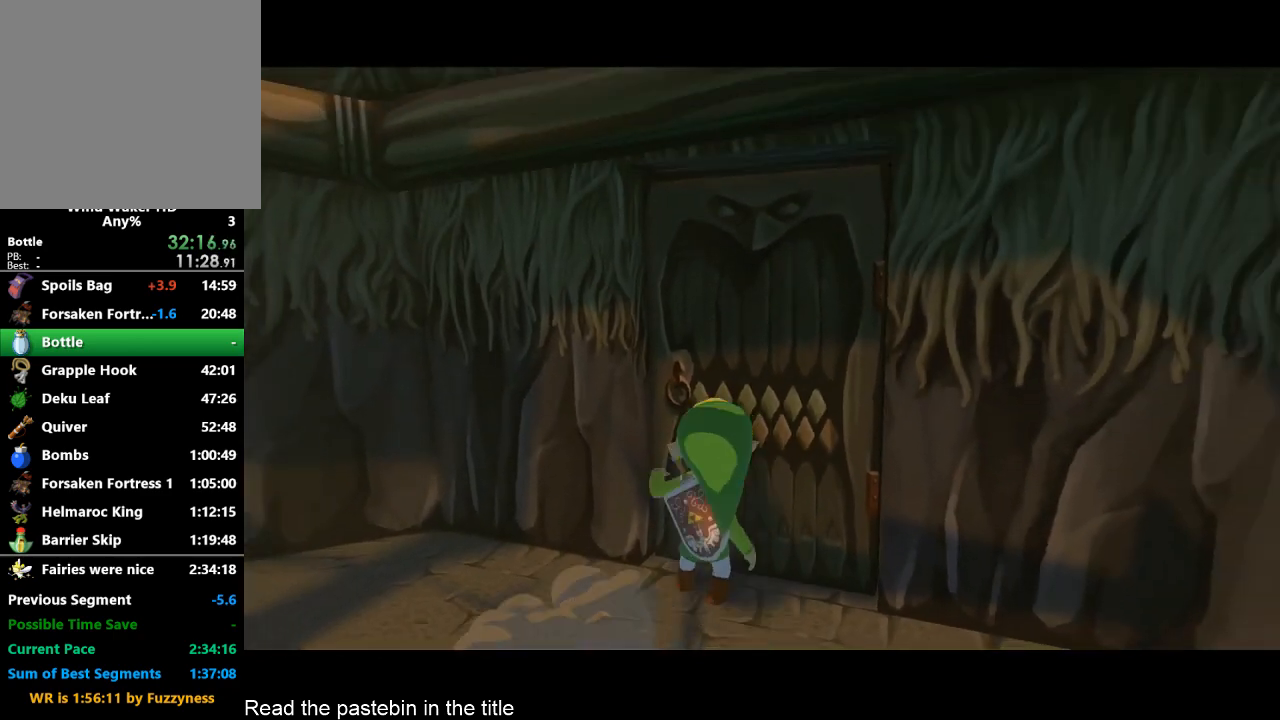
{"buttons": [], "left_stick": "center", "right_stick": "center", "events": []}
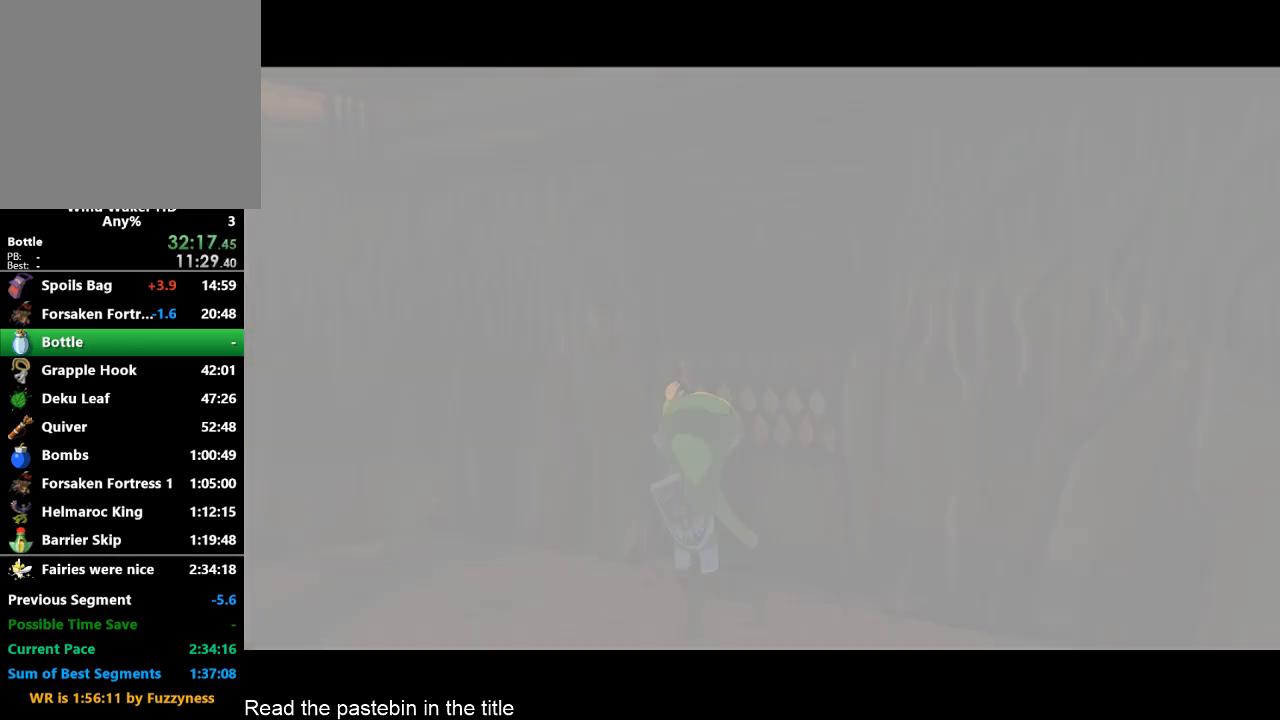
{"buttons": [], "left_stick": "center", "right_stick": "center", "events": []}
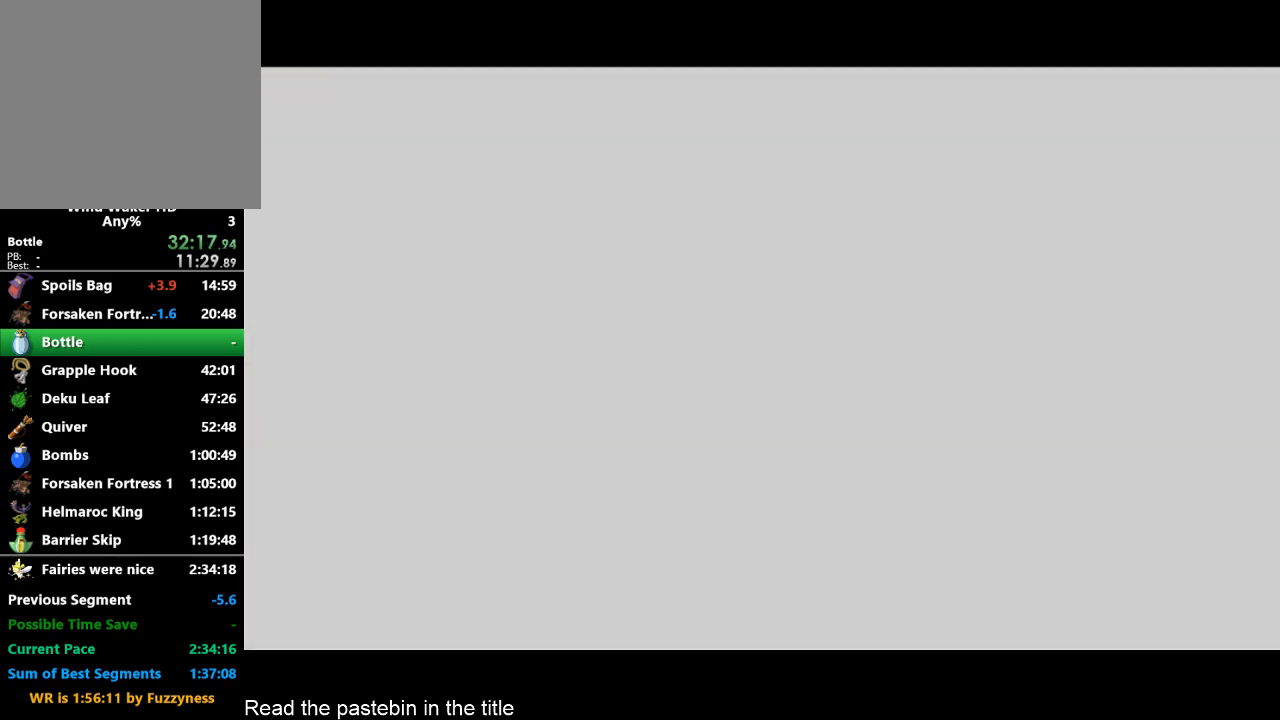
{"buttons": [], "left_stick": "center", "right_stick": "center", "events": []}
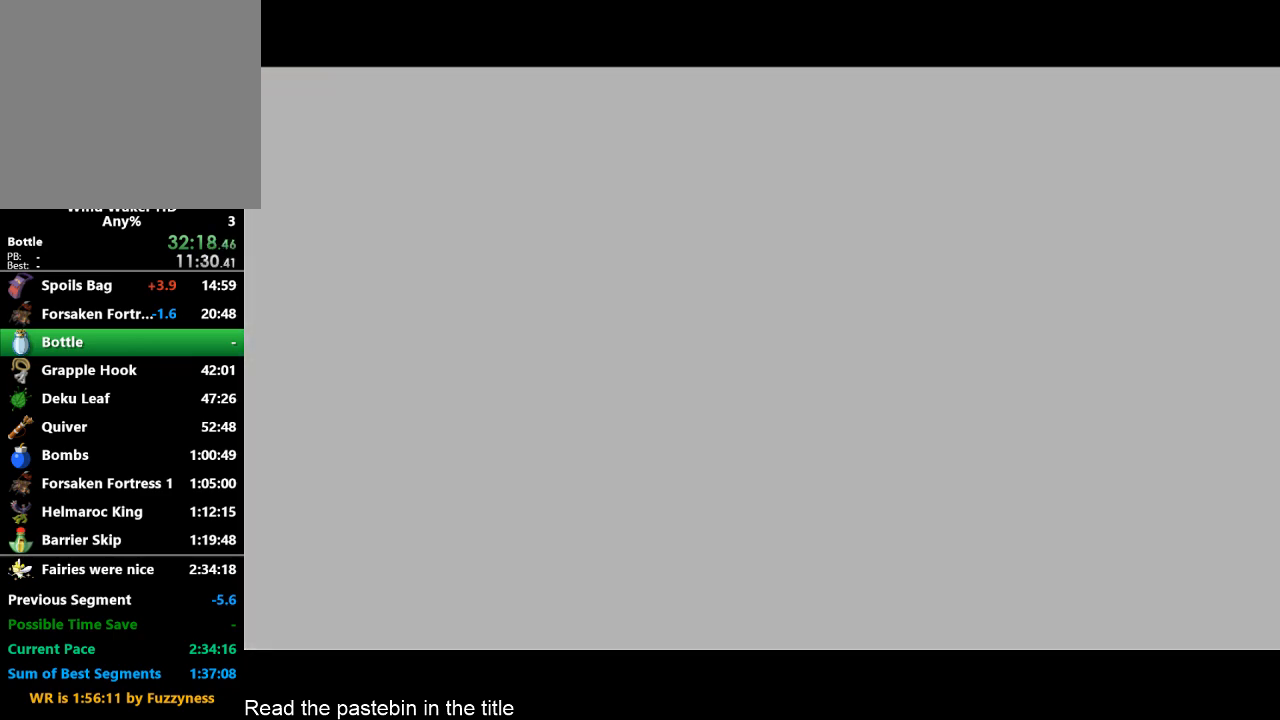
{"buttons": [], "left_stick": "center", "right_stick": "center", "events": []}
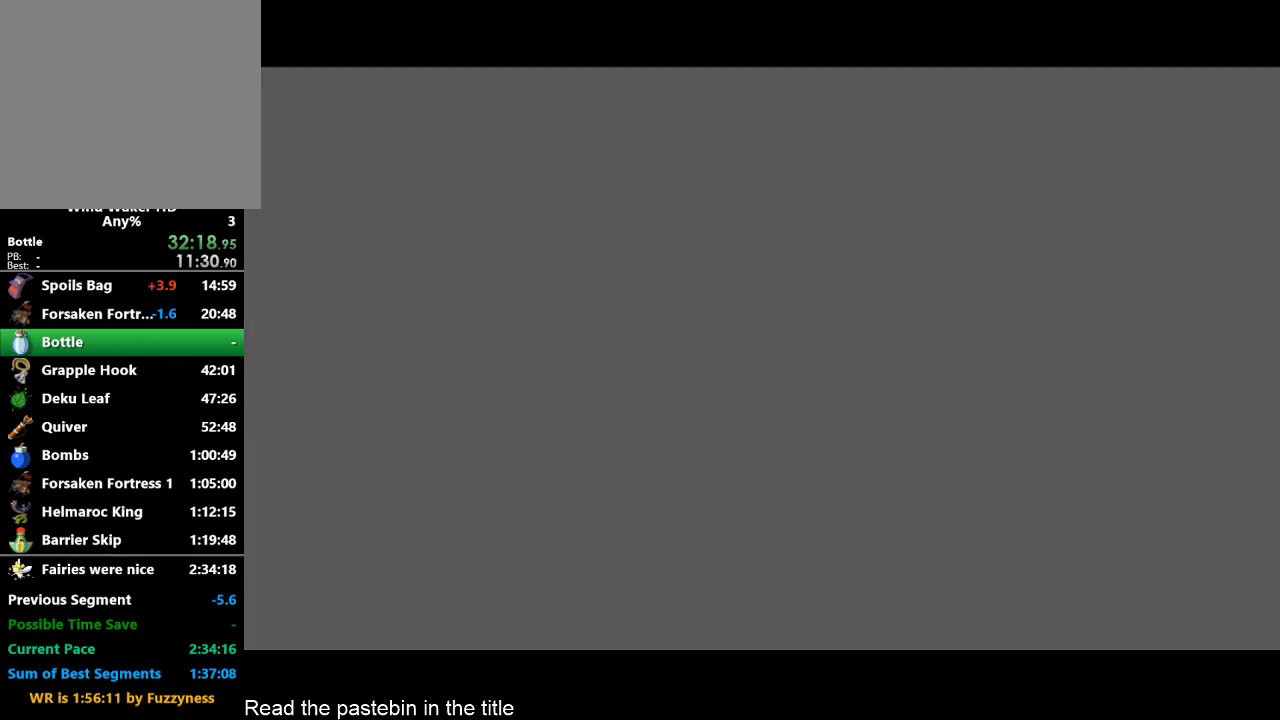
{"buttons": [], "left_stick": "center", "right_stick": "center", "events": []}
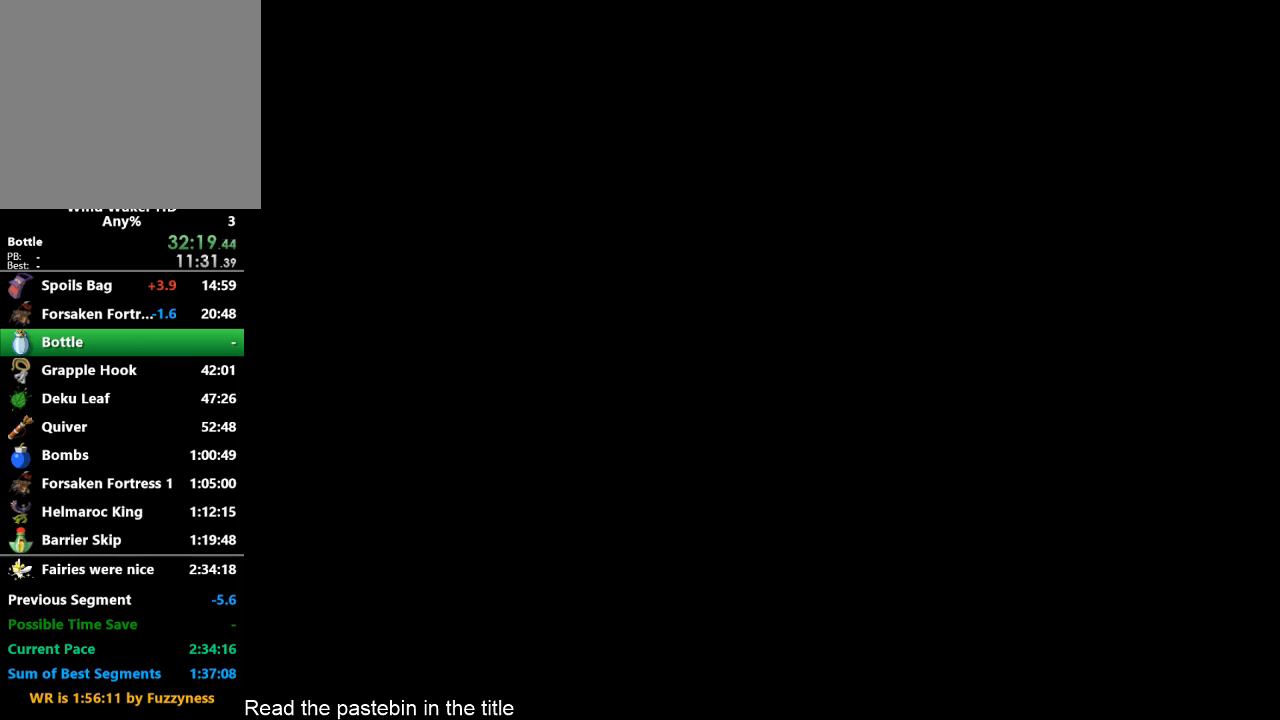
{"buttons": [], "left_stick": "center", "right_stick": "center", "events": []}
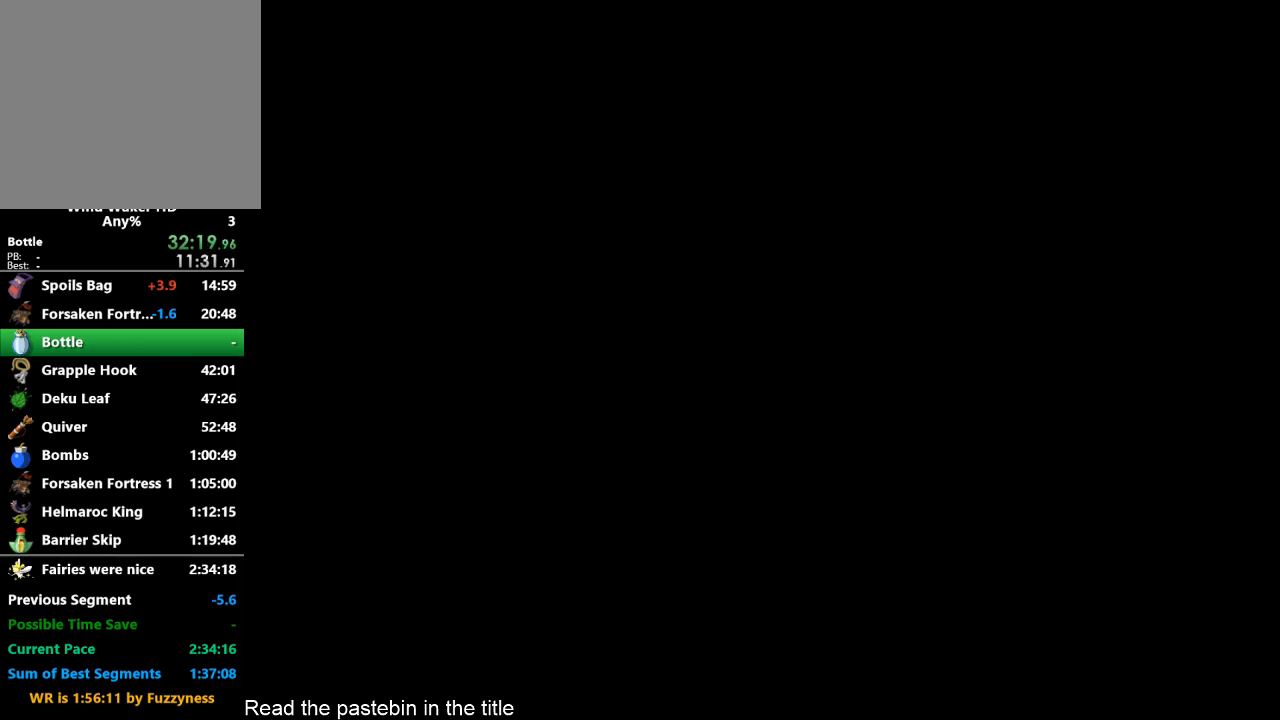
{"buttons": [], "left_stick": "center", "right_stick": "center", "events": []}
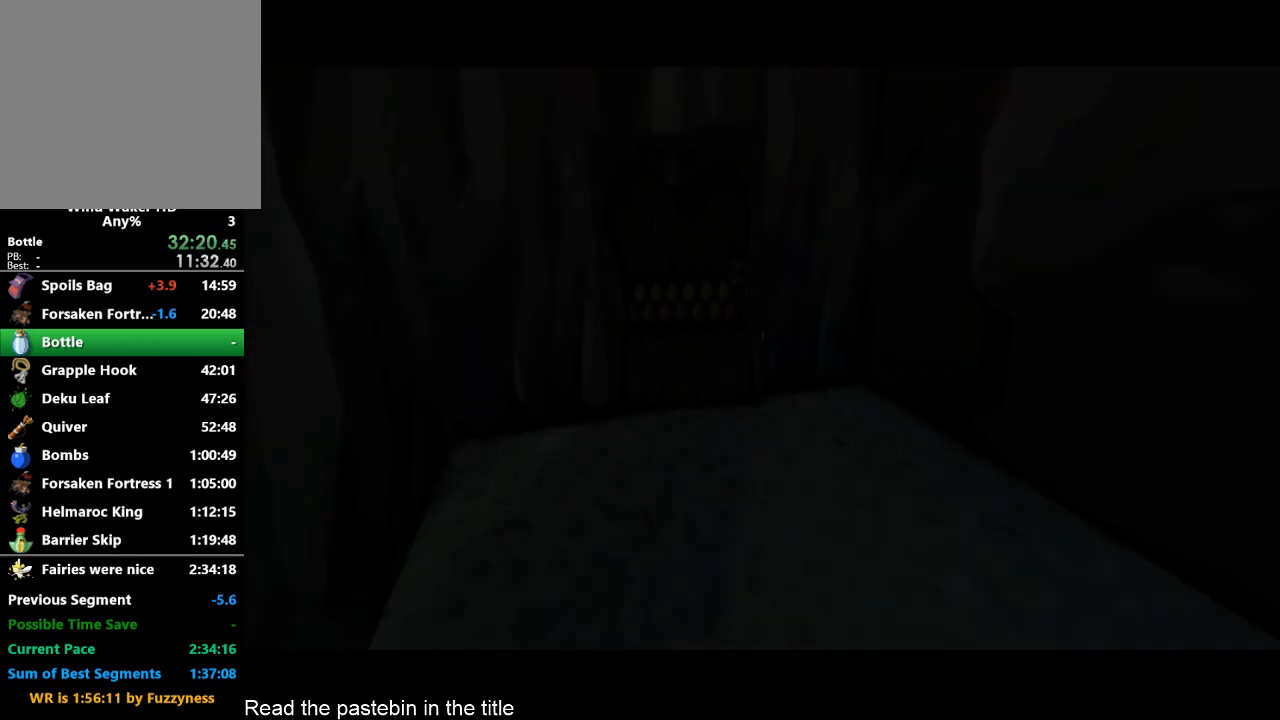
{"buttons": [], "left_stick": "center", "right_stick": "center", "events": []}
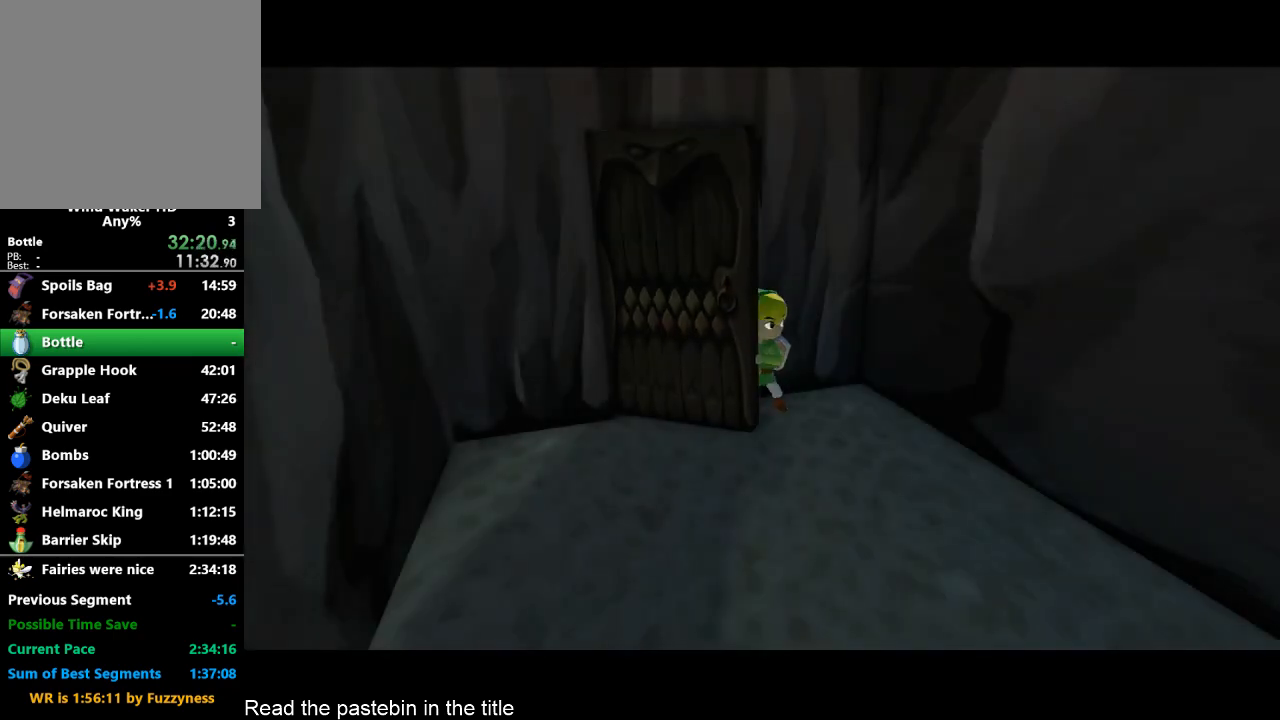
{"buttons": [], "left_stick": "down", "right_stick": "center", "events": [[433, "left_stick", "down"]]}
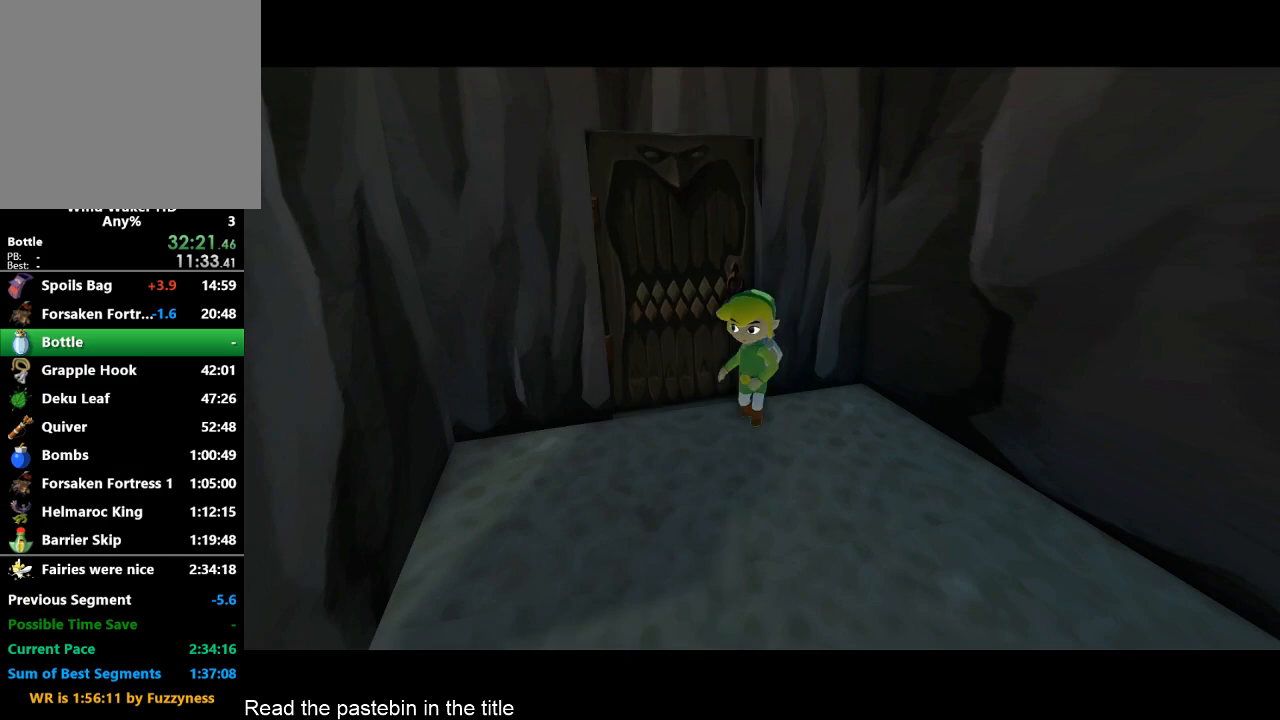
{"buttons": [], "left_stick": "down", "right_stick": "center", "events": []}
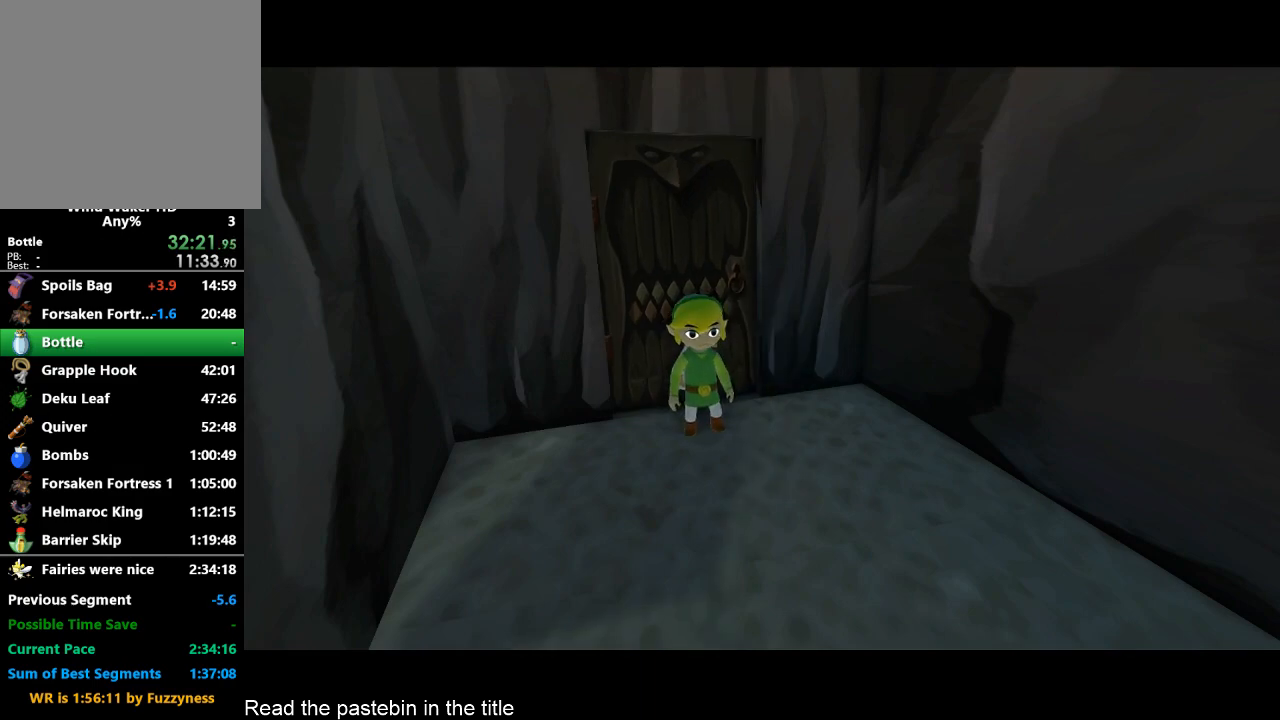
{"buttons": ["L2"], "left_stick": "center", "right_stick": "center", "events": [[100, "A", "down"], [233, "A", "up"], [233, "L2", "down"], [267, "left_stick", "center"]]}
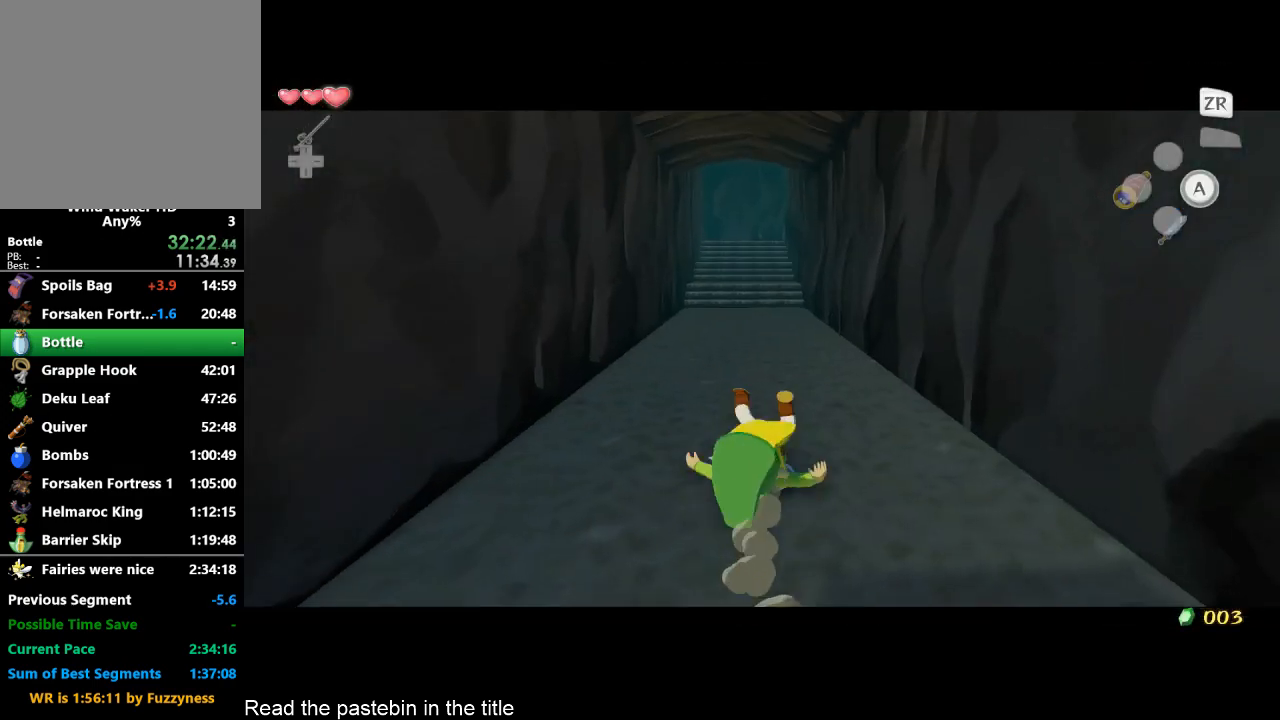
{"buttons": [], "left_stick": "up", "right_stick": "center", "events": [[33, "left_stick", "up"], [100, "L2", "up"], [233, "A", "down"], [233, "right_stick", "down"], [333, "A", "up"], [333, "right_stick", "center"]]}
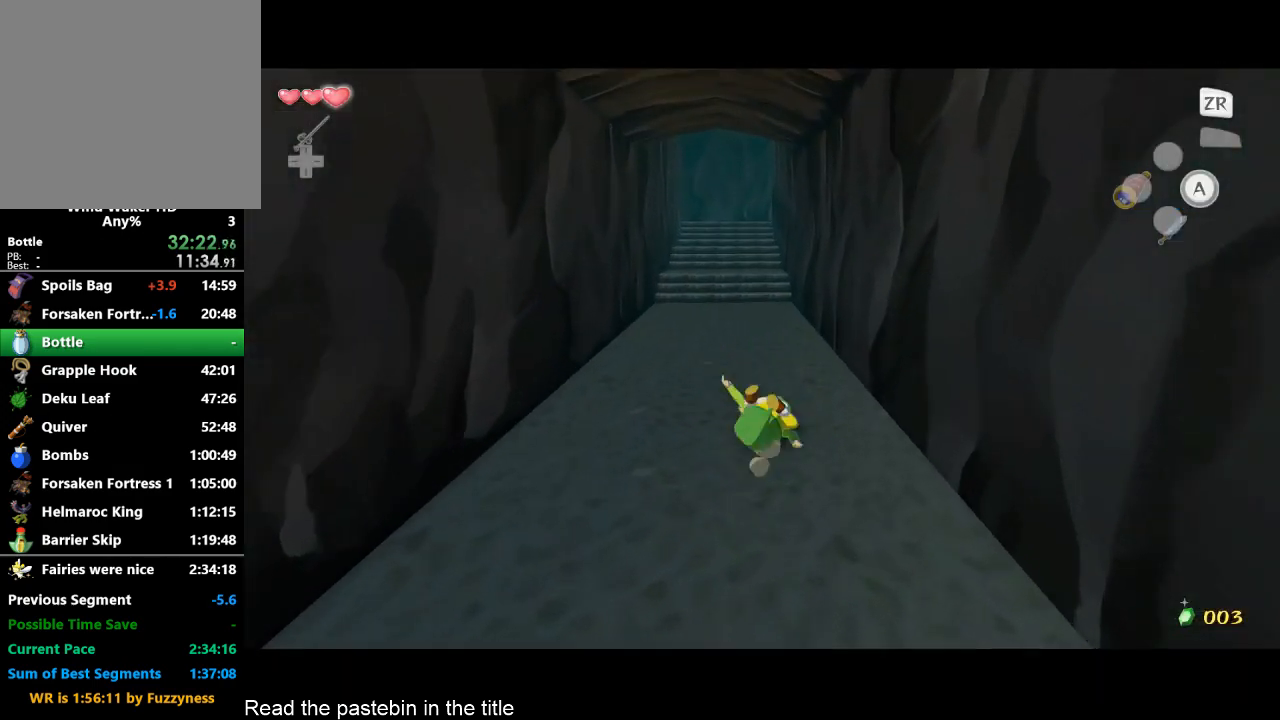
{"buttons": ["A"], "left_stick": "up", "right_stick": "center", "events": [[233, "TOUCHPAD", "down"], [367, "TOUCHPAD", "up"], [400, "A", "down"]]}
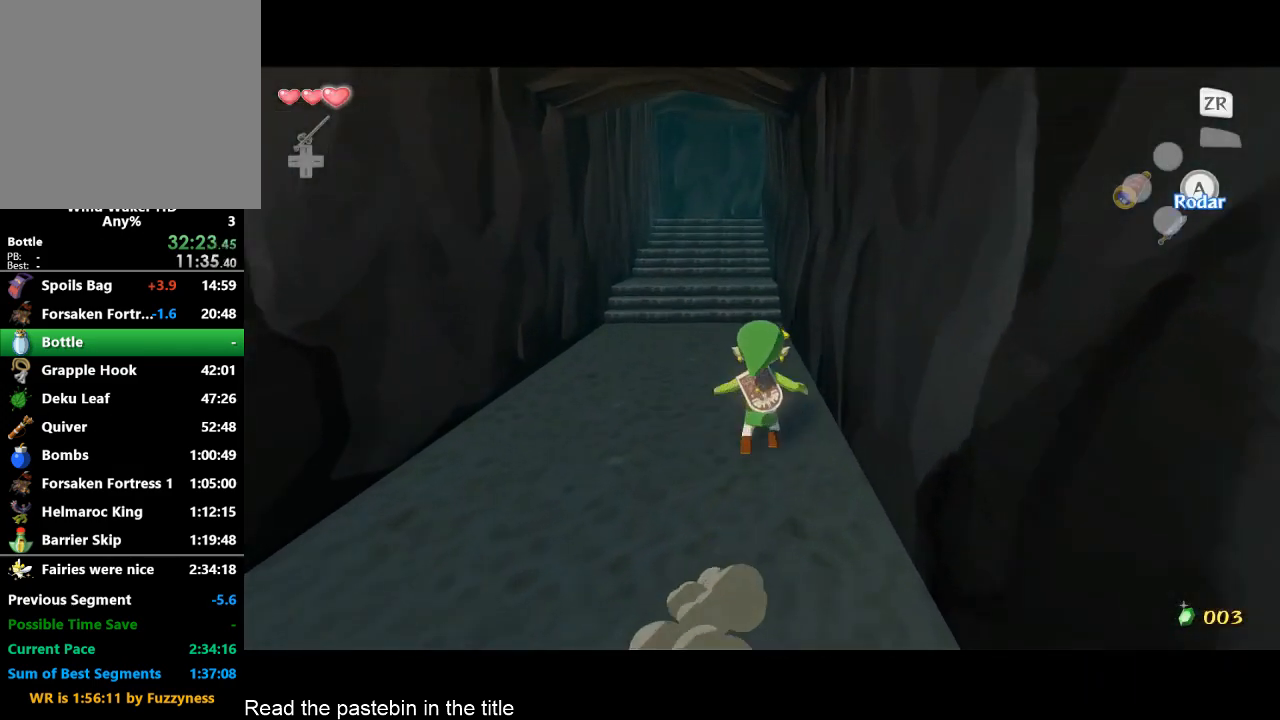
{"buttons": ["A"], "left_stick": "up", "right_stick": "center", "events": [[33, "A", "up"], [467, "A", "down"]]}
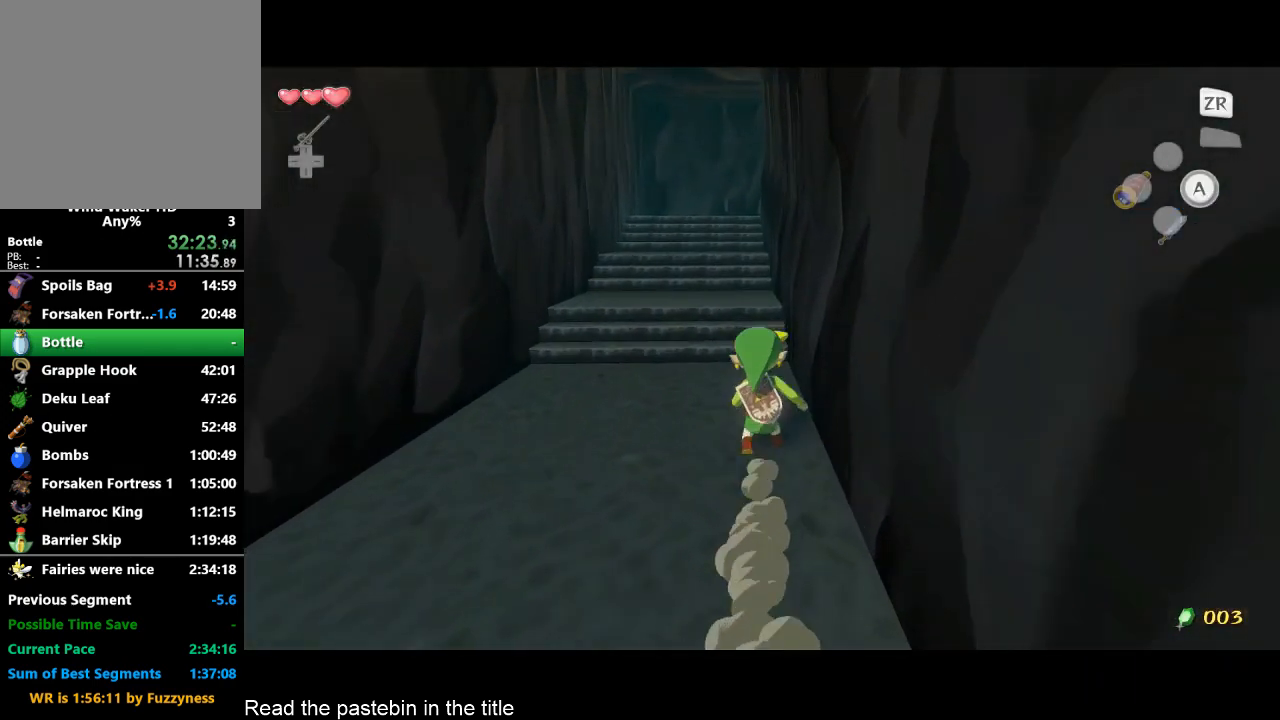
{"buttons": [], "left_stick": "up", "right_stick": "center", "events": [[67, "A", "up"]]}
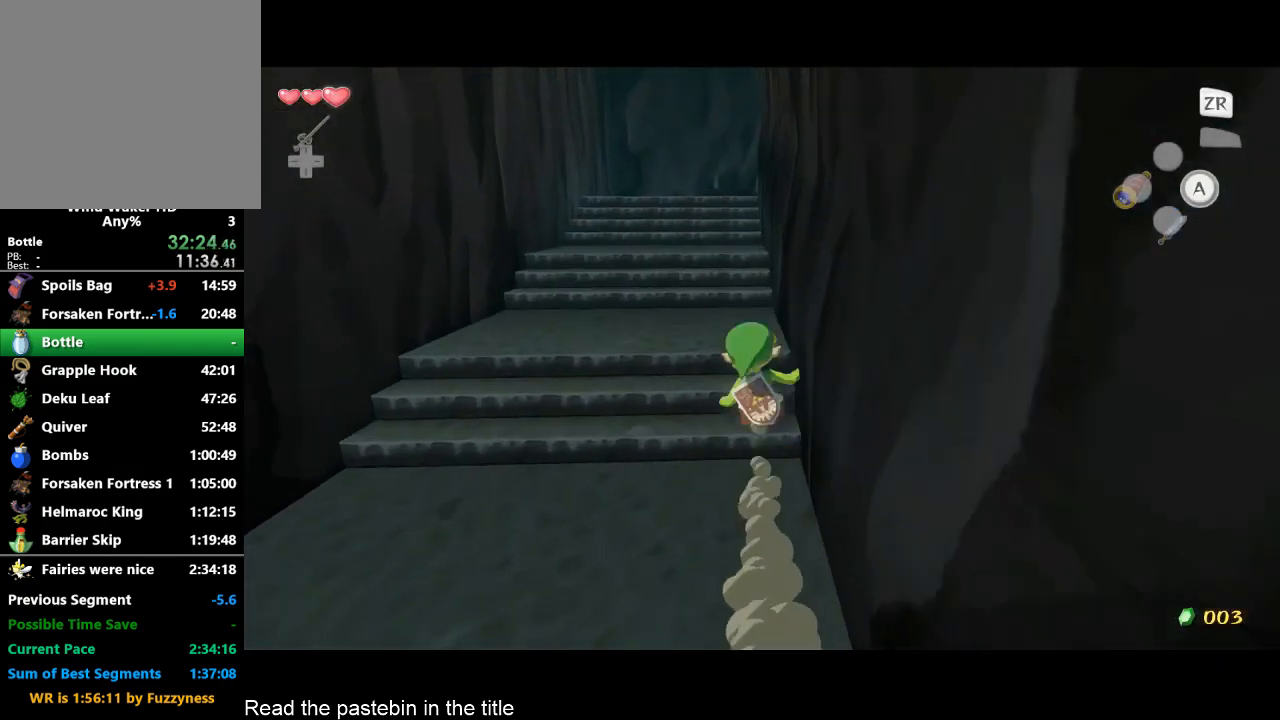
{"buttons": [], "left_stick": "up", "right_stick": "center", "events": [[33, "A", "down"], [133, "A", "up"]]}
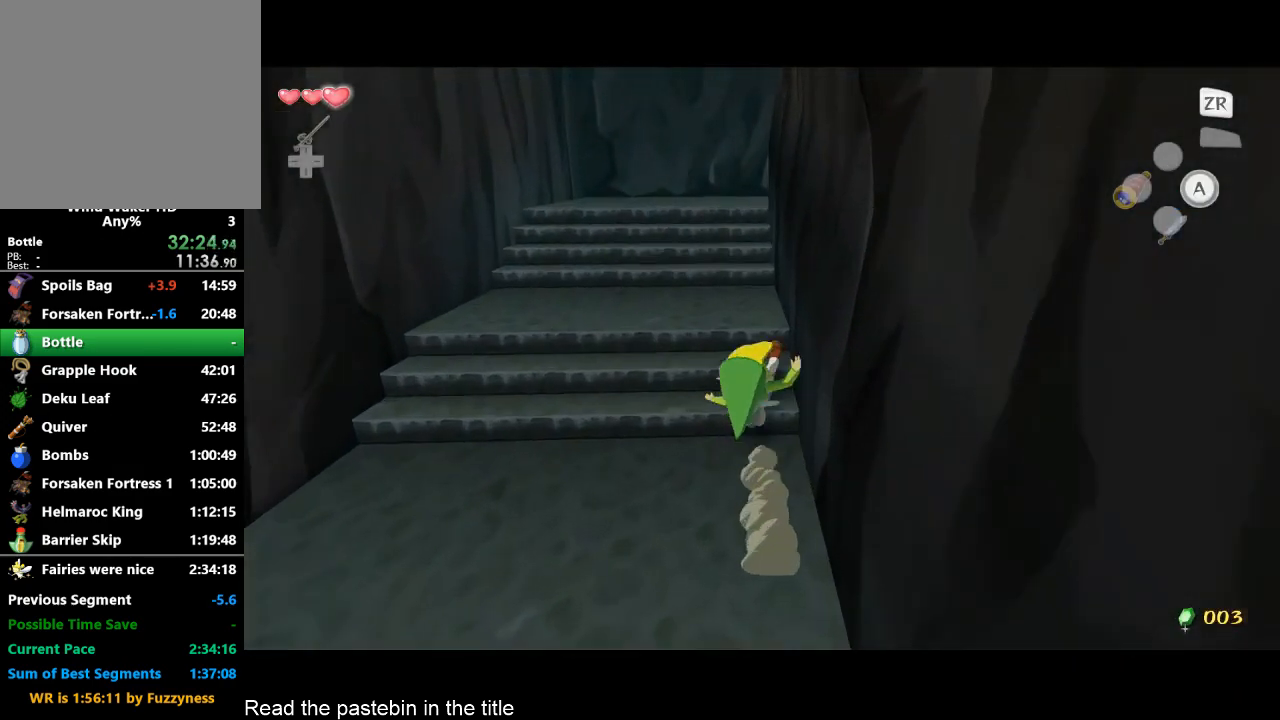
{"buttons": [], "left_stick": "up", "right_stick": "left", "events": [[133, "A", "down"], [233, "A", "up"], [300, "right_stick", "left"]]}
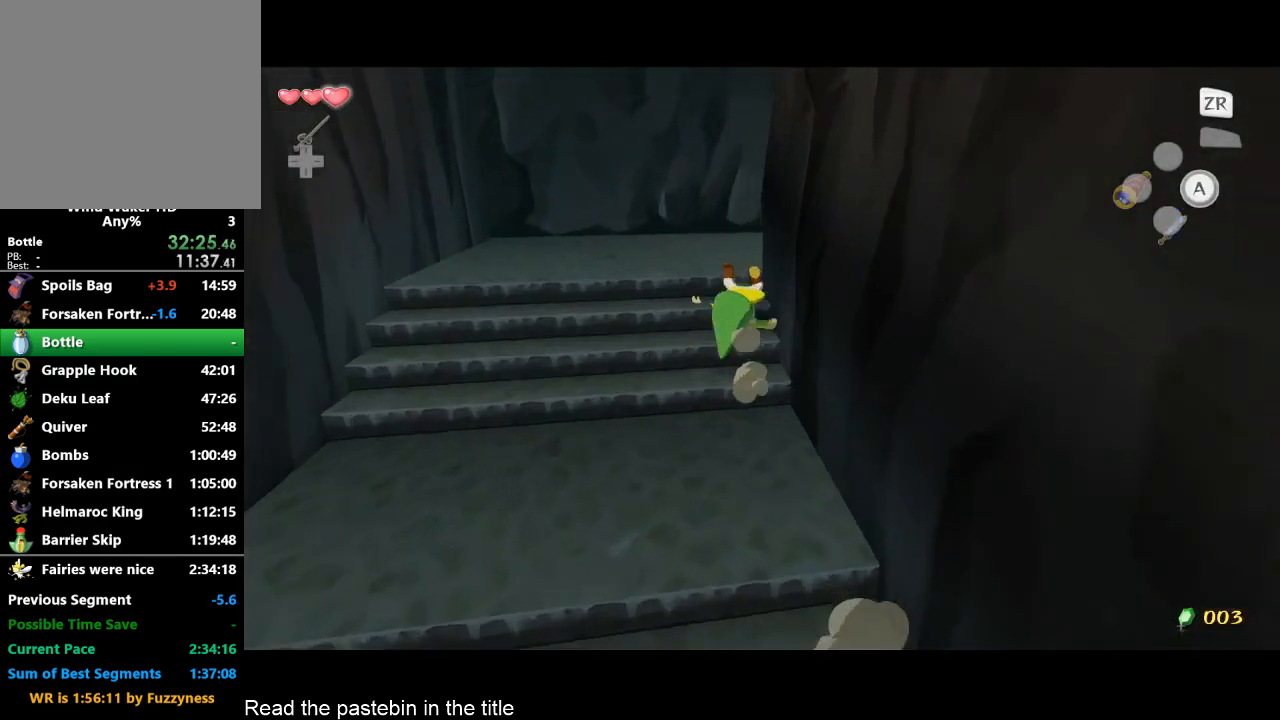
{"buttons": [], "left_stick": "up", "right_stick": "center", "events": [[200, "A", "down"], [200, "left_stick", "up-right"], [200, "right_stick", "center"], [367, "A", "up"], [467, "left_stick", "up"]]}
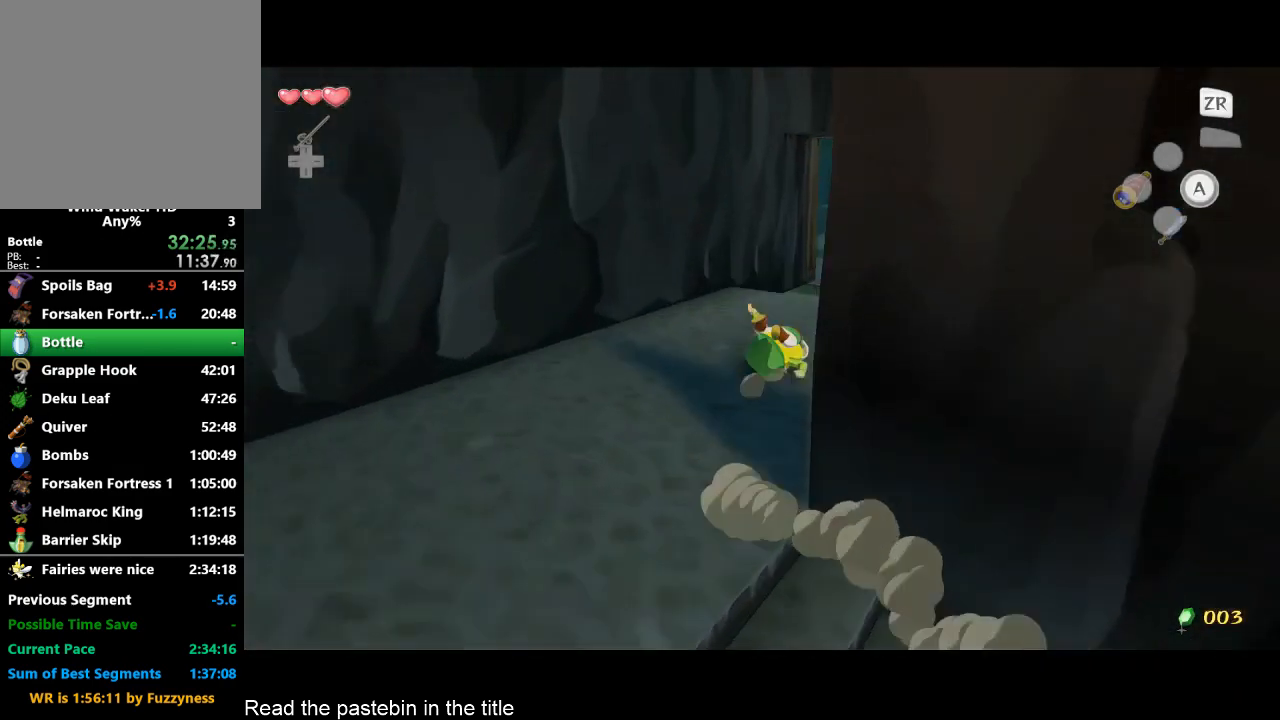
{"buttons": [], "left_stick": "up", "right_stick": "center", "events": [[300, "A", "down"], [300, "right_stick", "right"], [467, "A", "up"], [467, "right_stick", "center"]]}
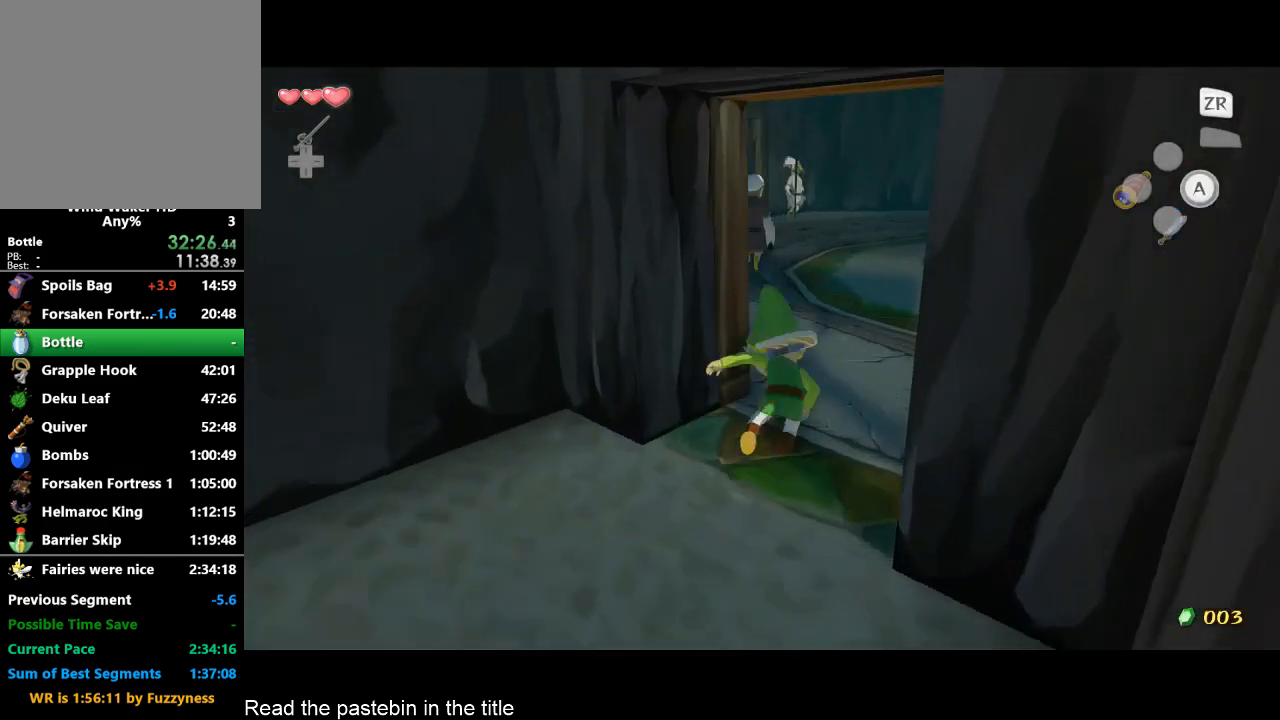
{"buttons": [], "left_stick": "up", "right_stick": "center", "events": [[367, "A", "down"], [367, "right_stick", "right"], [467, "A", "up"], [467, "right_stick", "center"]]}
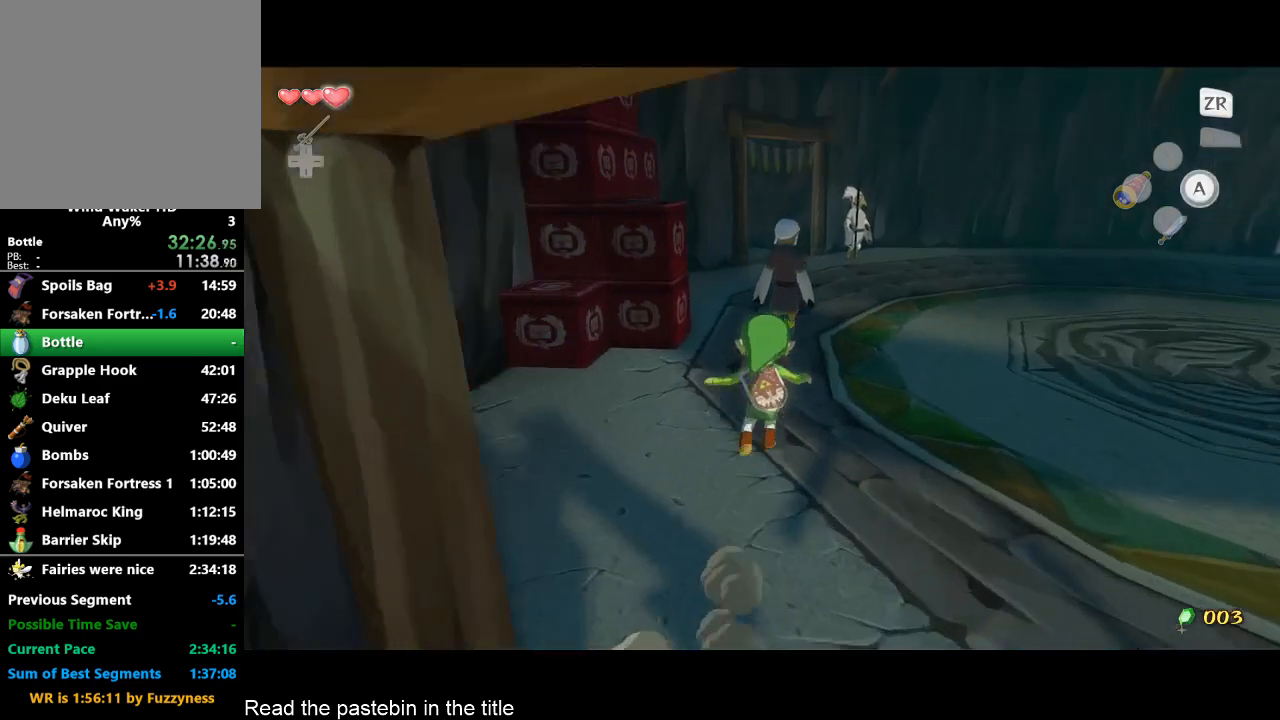
{"buttons": [], "left_stick": "up", "right_stick": "center", "events": [[367, "A", "down"], [500, "A", "up"]]}
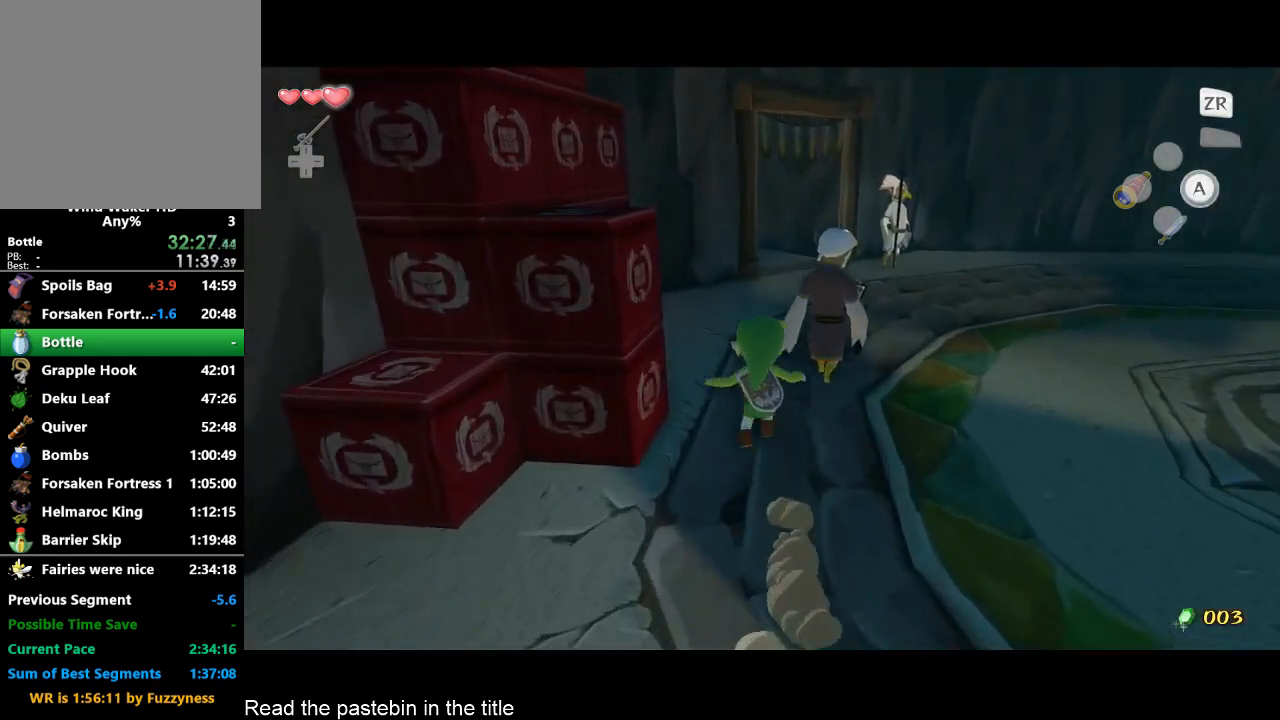
{"buttons": ["A"], "left_stick": "up", "right_stick": "center", "events": [[500, "A", "down"]]}